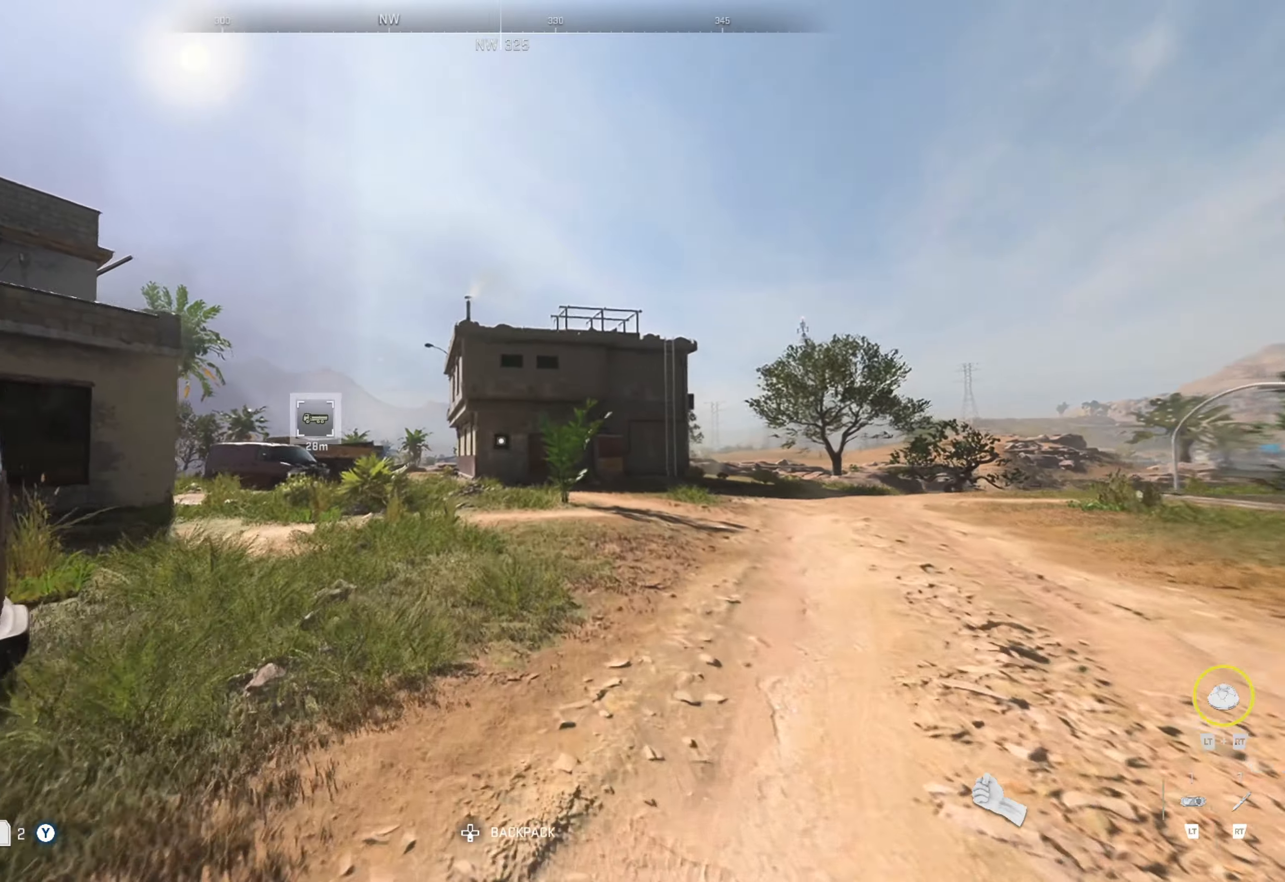
Gameplay with a controller (Xbox layout); each line is a JSON object with the inputs held at the frame after it. "events" lists button and stick changes between this image and that frame as [ms after this image, input, new state], when the widget could be followed in between.
{"buttons": [], "left_stick": "up", "right_stick": "center", "events": [[100, "right_stick", "left"], [233, "right_stick", "center"]]}
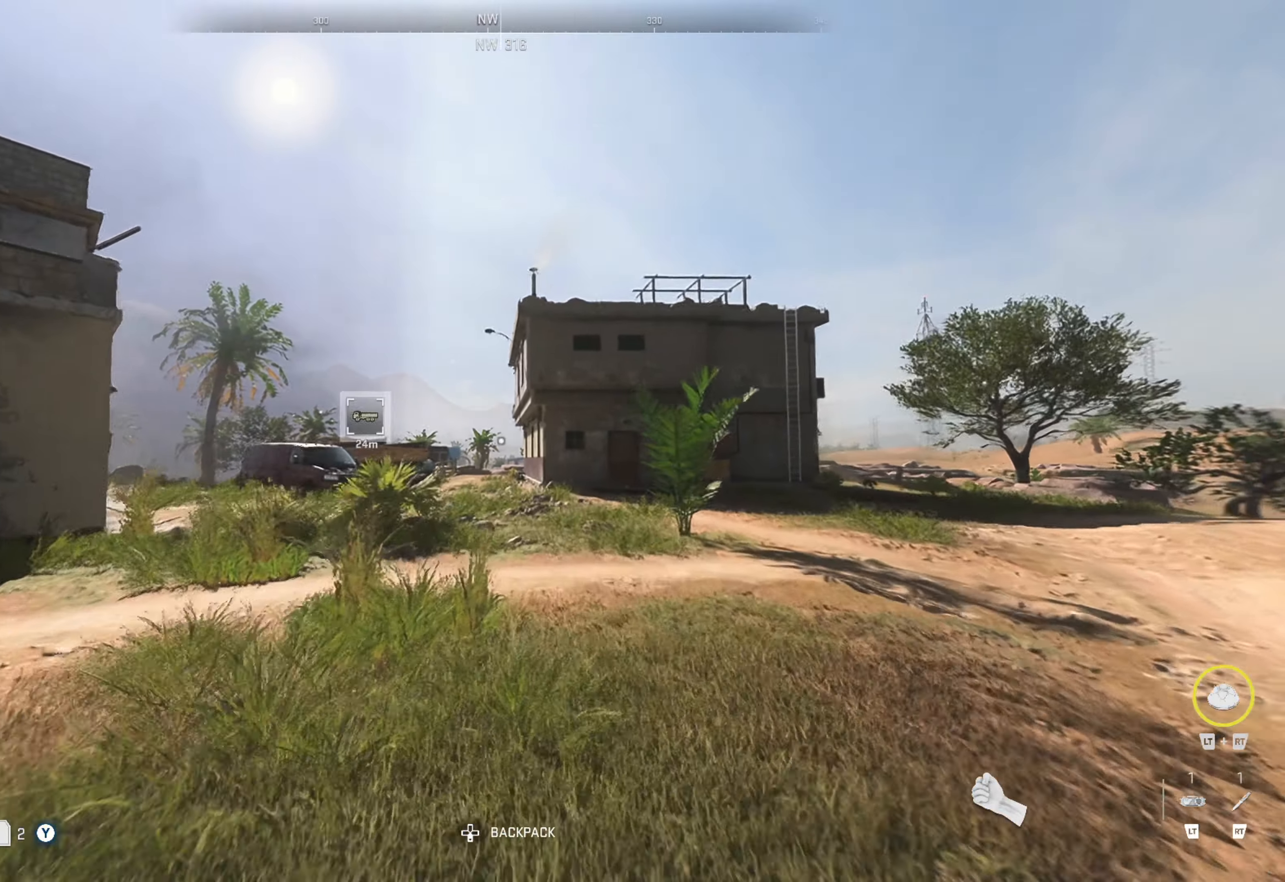
{"buttons": [], "left_stick": "up", "right_stick": "center", "events": [[150, "right_stick", "left"], [283, "right_stick", "center"]]}
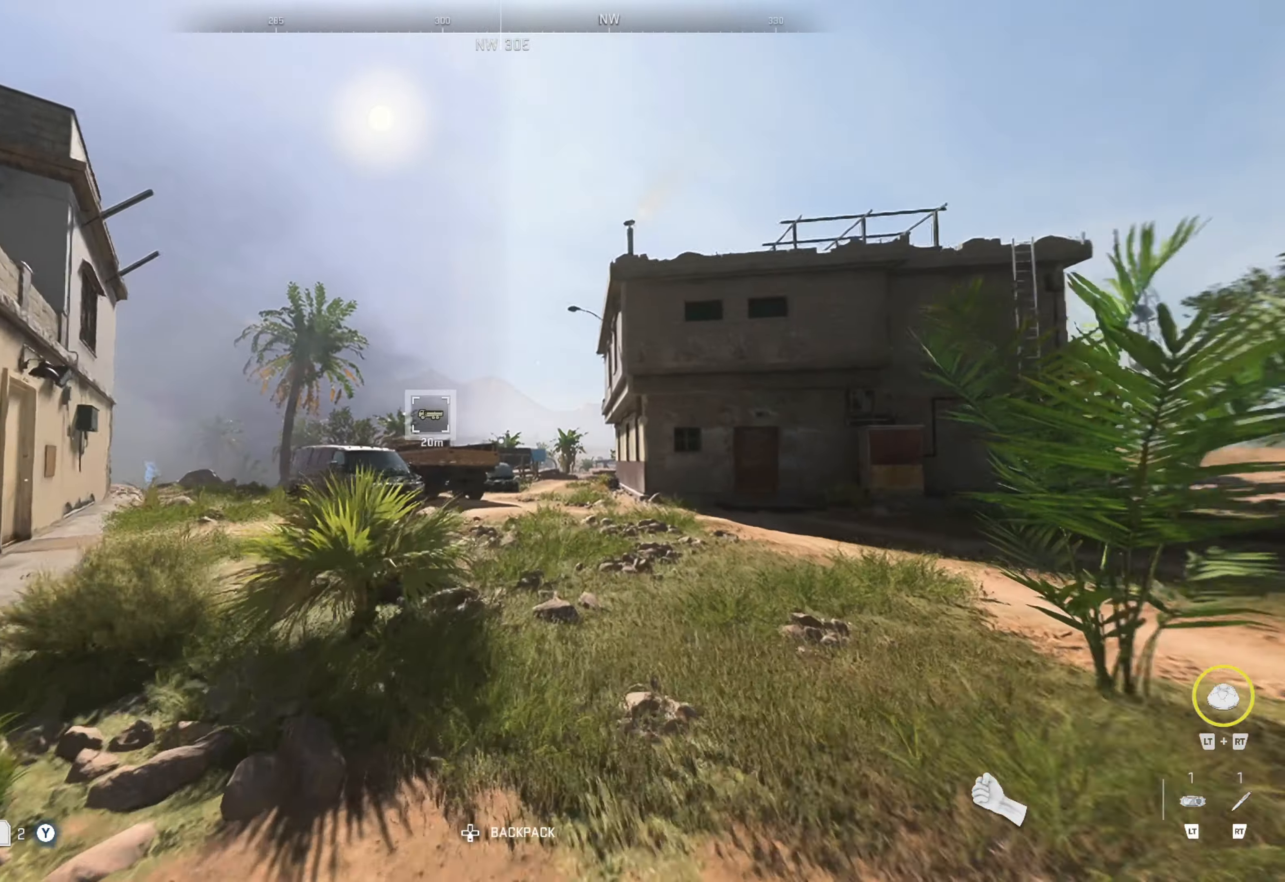
{"buttons": [], "left_stick": "up", "right_stick": "center", "events": []}
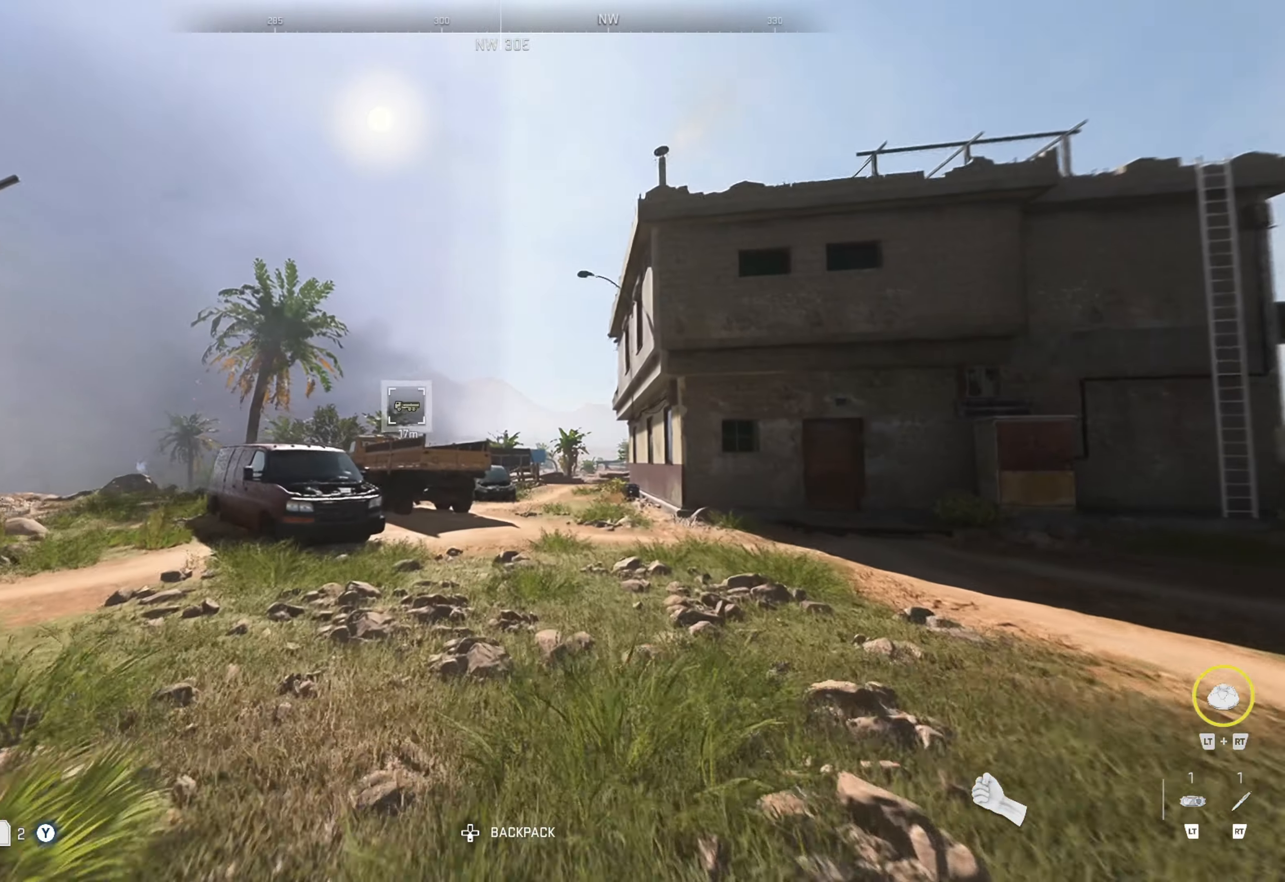
{"buttons": [], "left_stick": "up", "right_stick": "center", "events": [[50, "right_stick", "left"], [217, "right_stick", "center"]]}
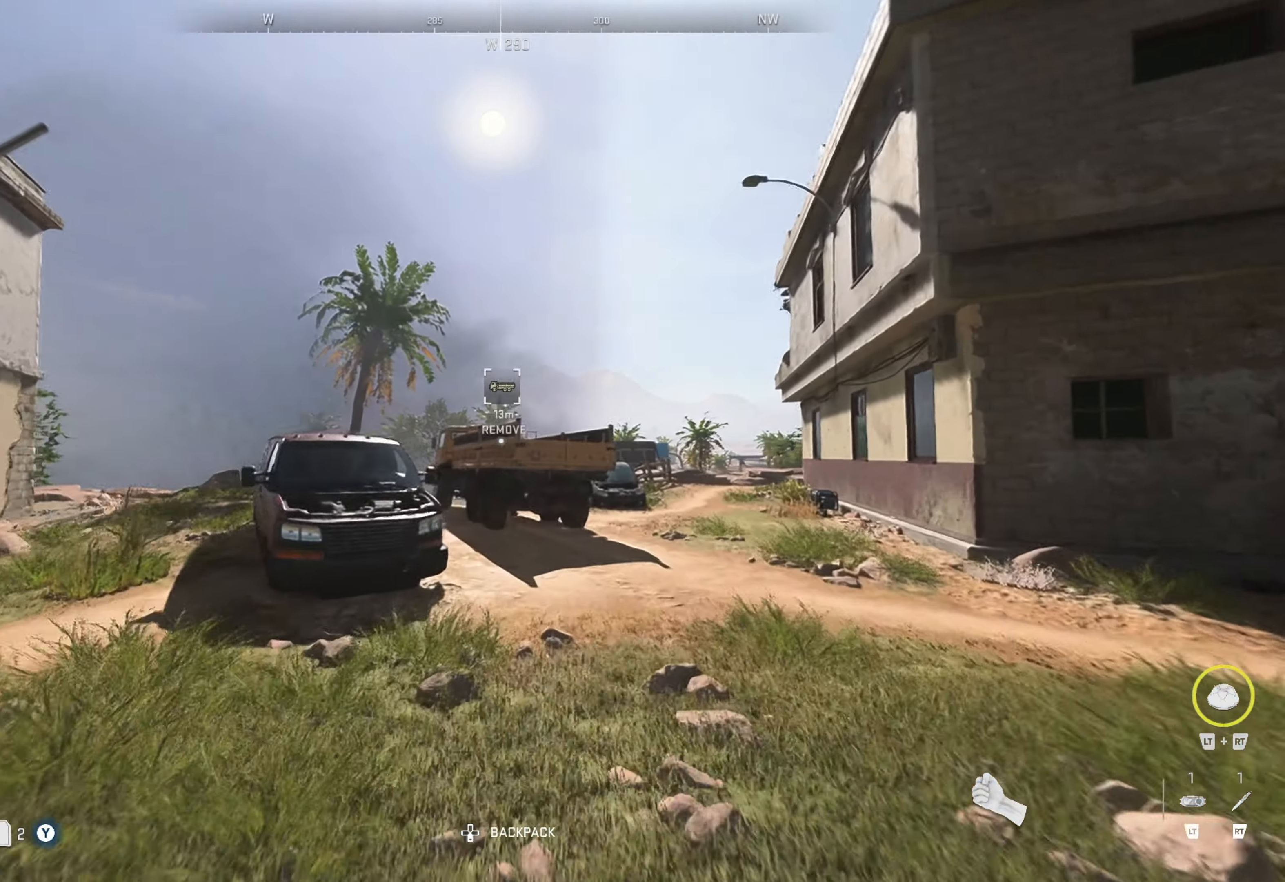
{"buttons": [], "left_stick": "up", "right_stick": "center", "events": [[117, "right_stick", "right"], [183, "right_stick", "center"]]}
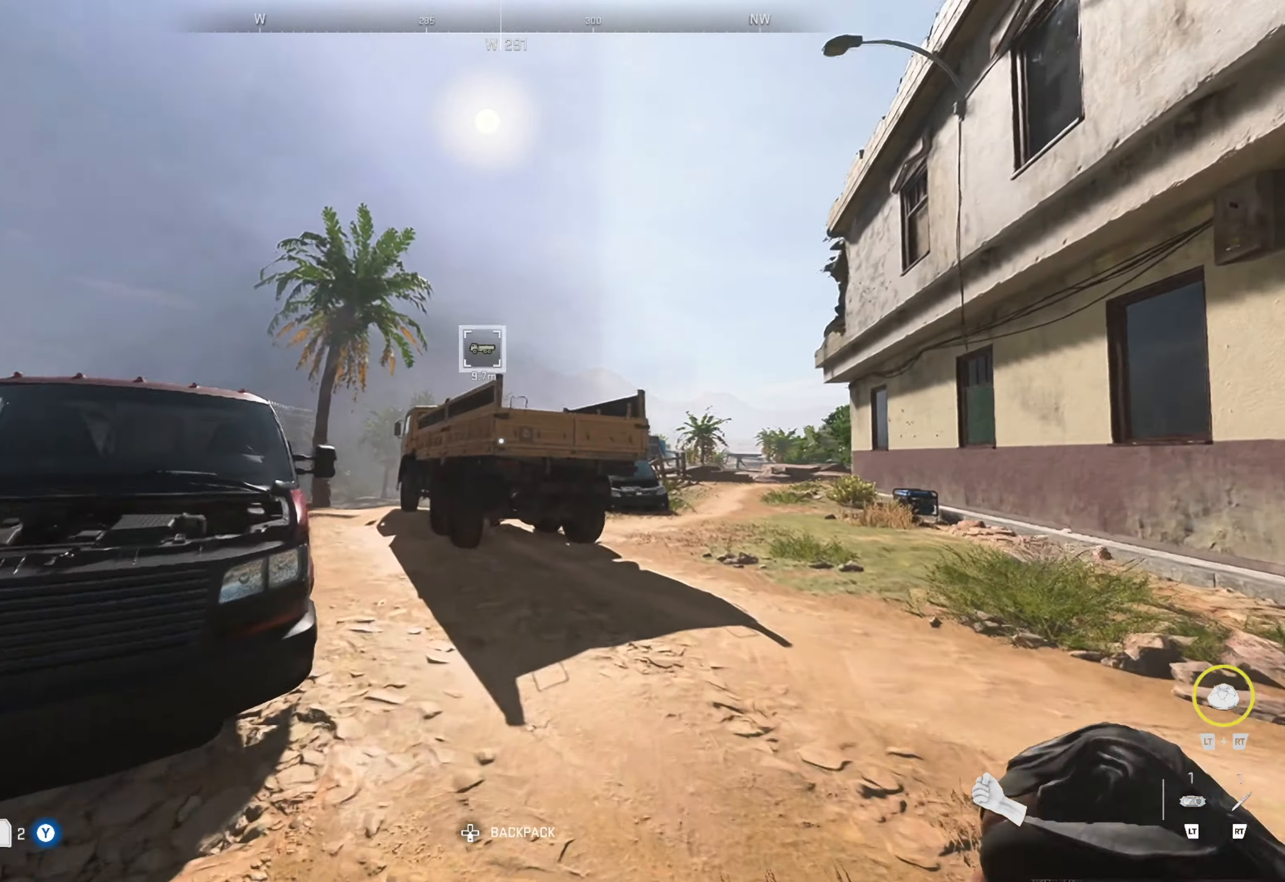
{"buttons": [], "left_stick": "up", "right_stick": "center", "events": [[83, "right_stick", "left"], [283, "right_stick", "center"]]}
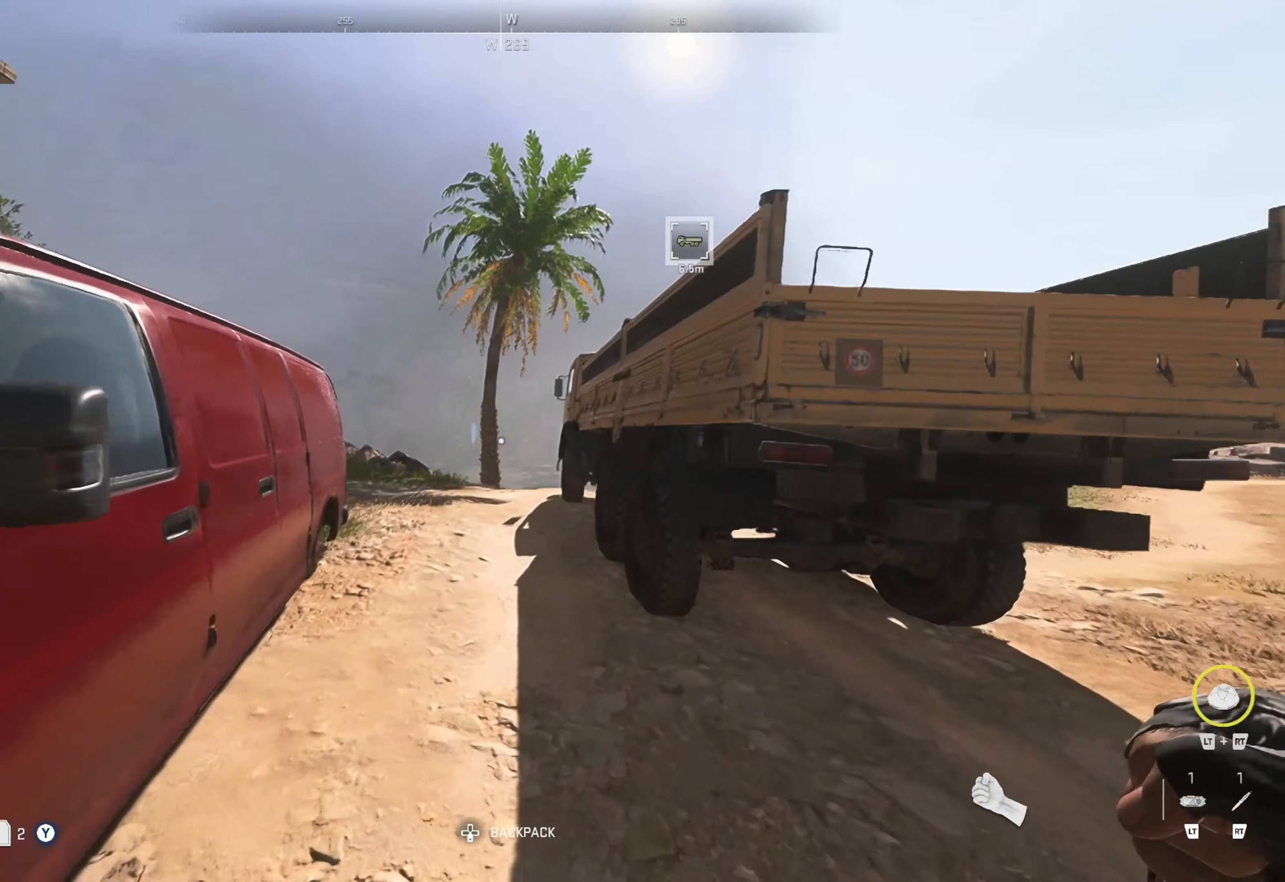
{"buttons": [], "left_stick": "up", "right_stick": "right", "events": [[367, "right_stick", "right"]]}
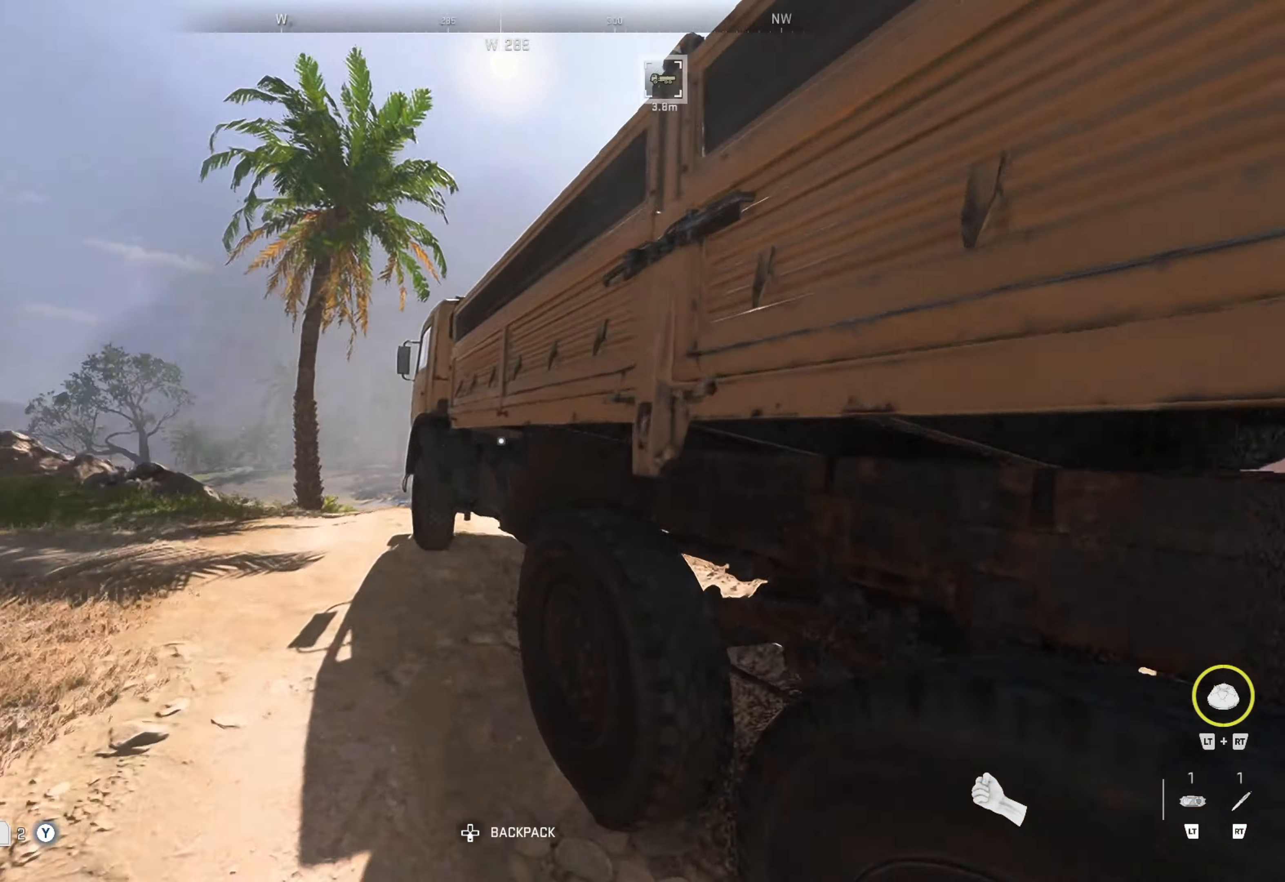
{"buttons": [], "left_stick": "up-left", "right_stick": "left", "events": [[250, "right_stick", "center"], [267, "left_stick", "up-left"], [400, "right_stick", "left"]]}
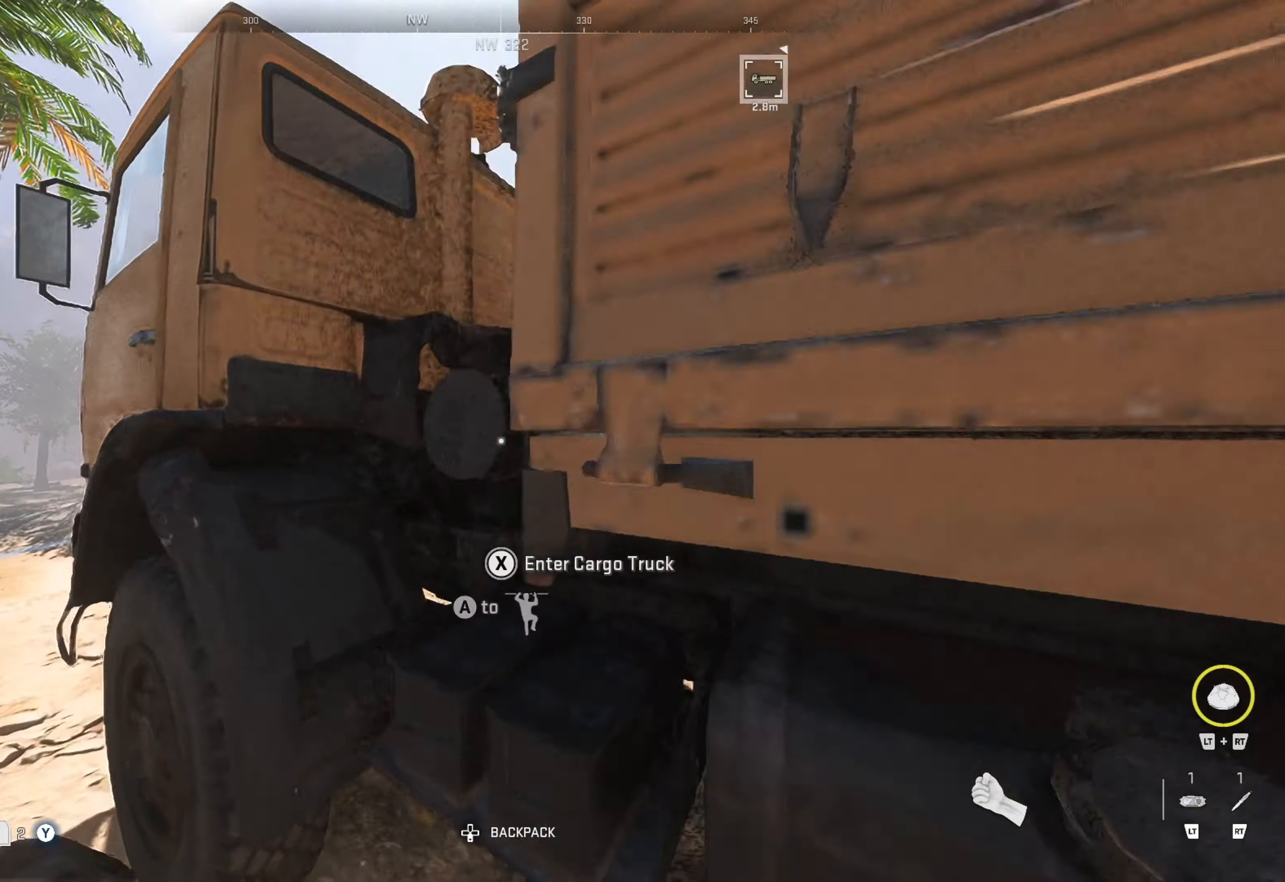
{"buttons": [], "left_stick": "center", "right_stick": "center", "events": [[17, "right_stick", "center"], [33, "left_stick", "up"], [217, "X", "down"], [283, "left_stick", "center"], [317, "X", "up"]]}
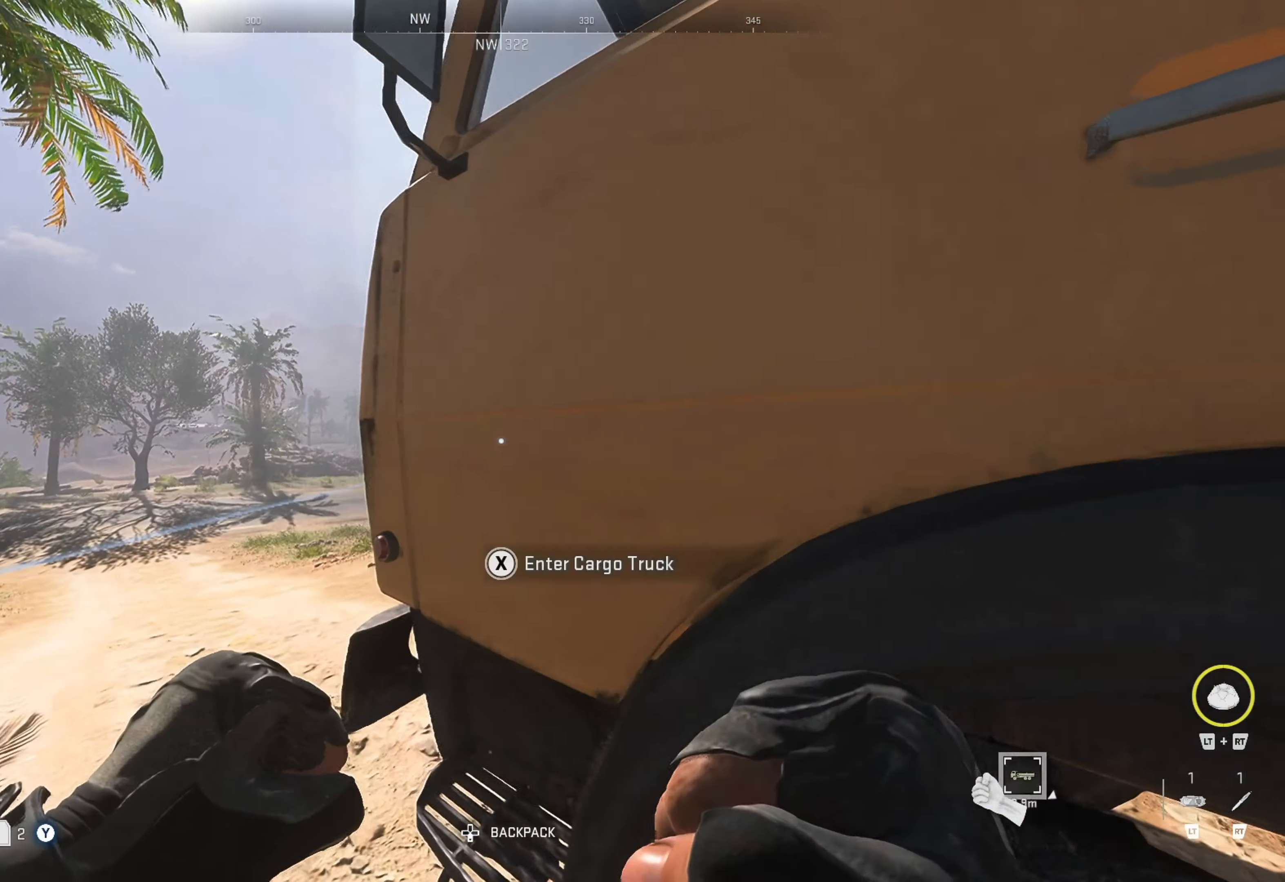
{"buttons": ["SELECT"], "left_stick": "center", "right_stick": "center", "events": [[400, "SELECT", "down"]]}
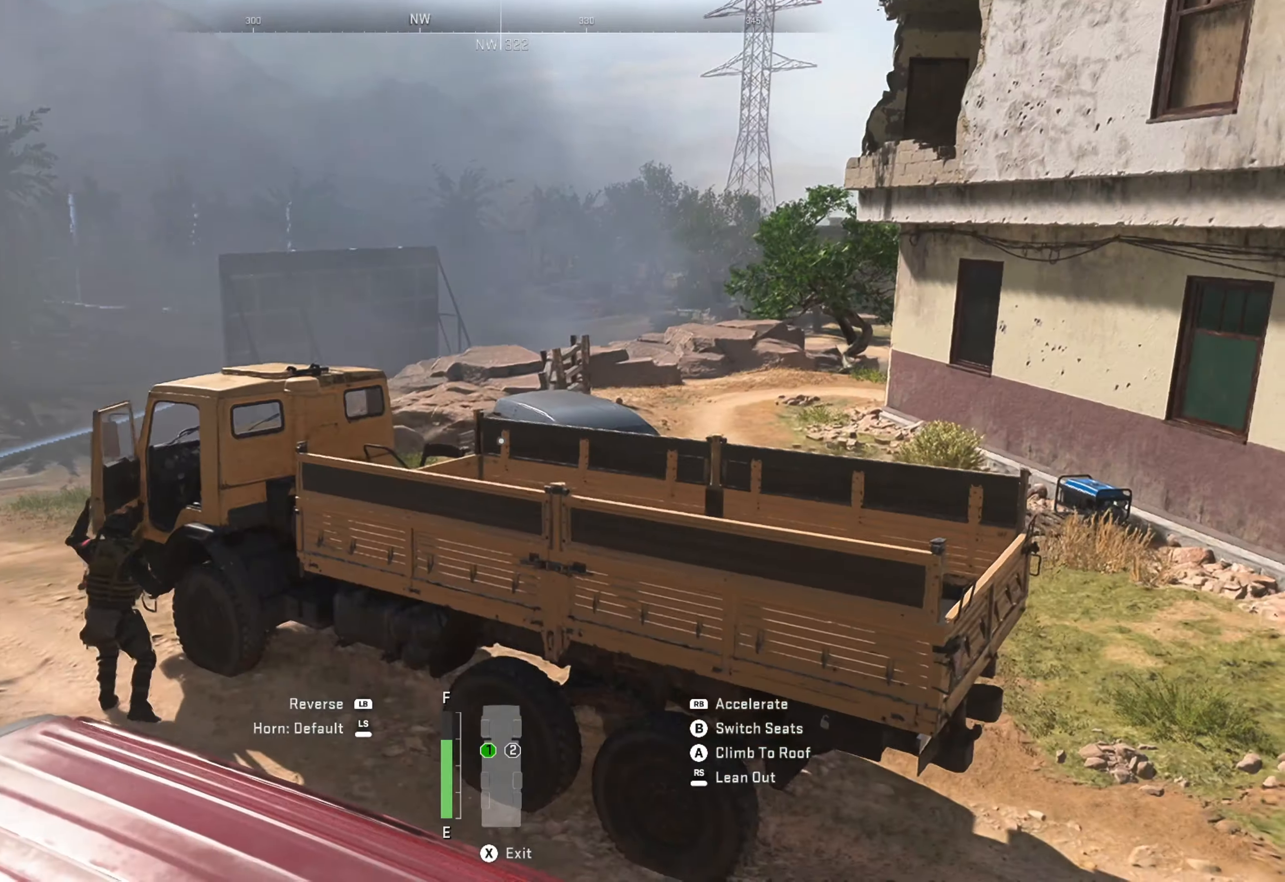
{"buttons": [], "left_stick": "center", "right_stick": "center", "events": [[17, "SELECT", "up"]]}
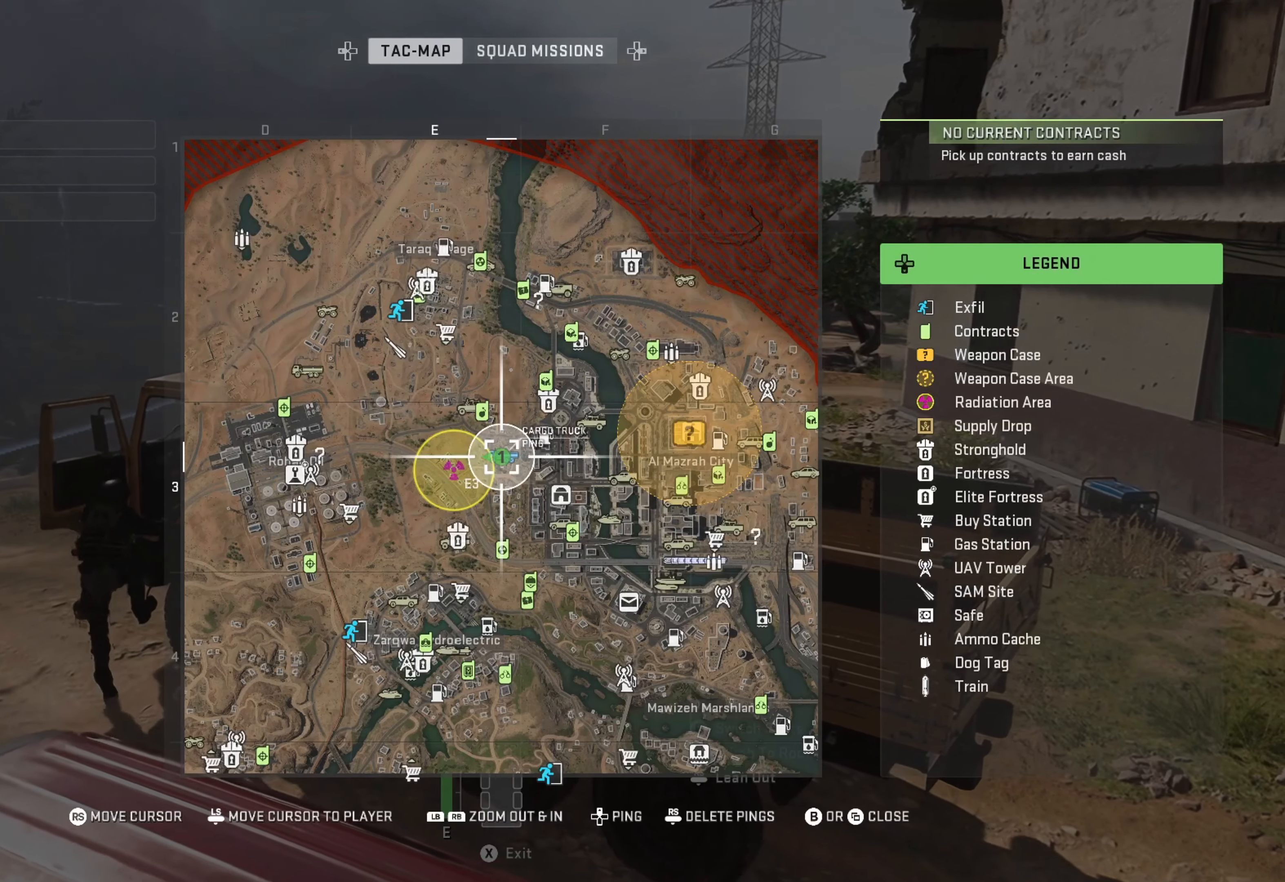
{"buttons": [], "left_stick": "center", "right_stick": "center", "events": []}
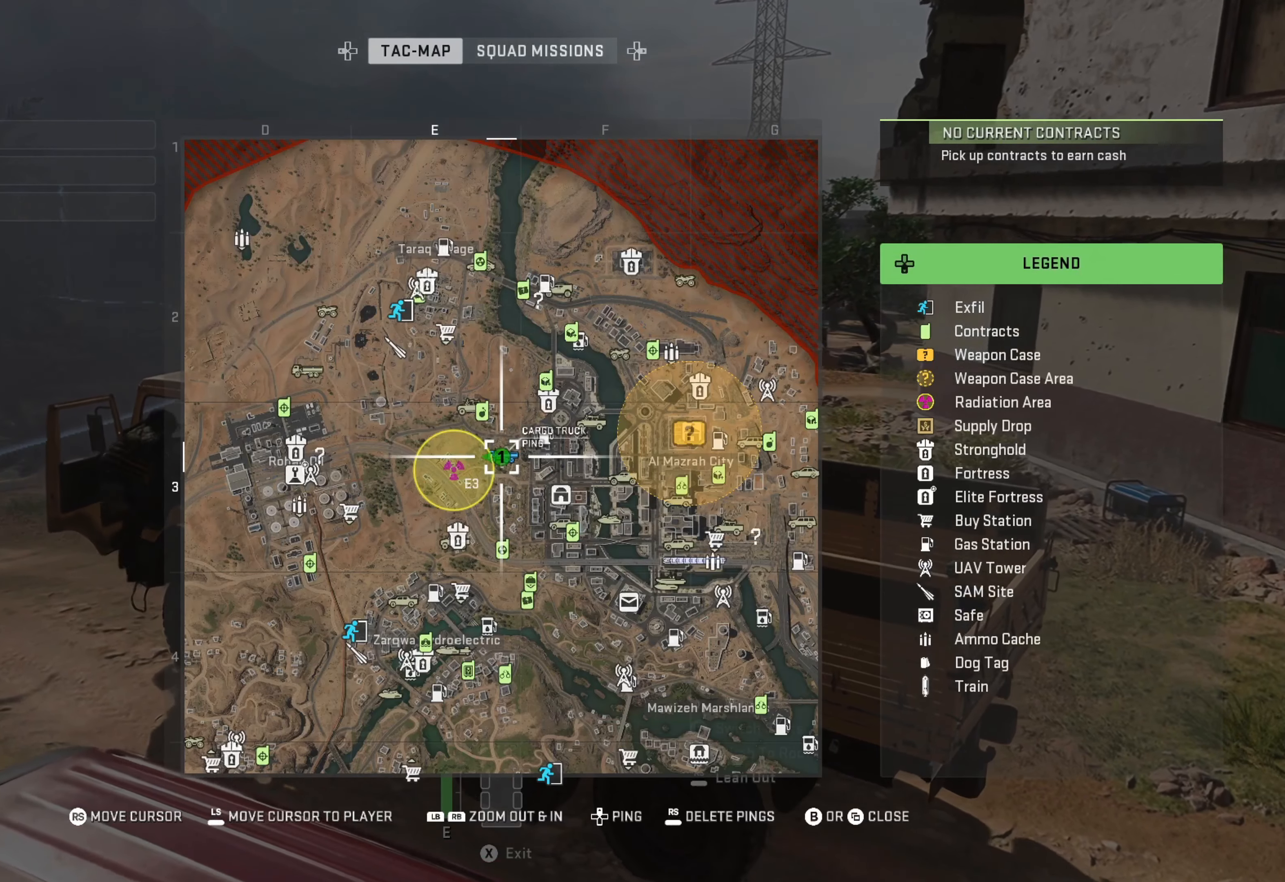
{"buttons": [], "left_stick": "center", "right_stick": "center", "events": []}
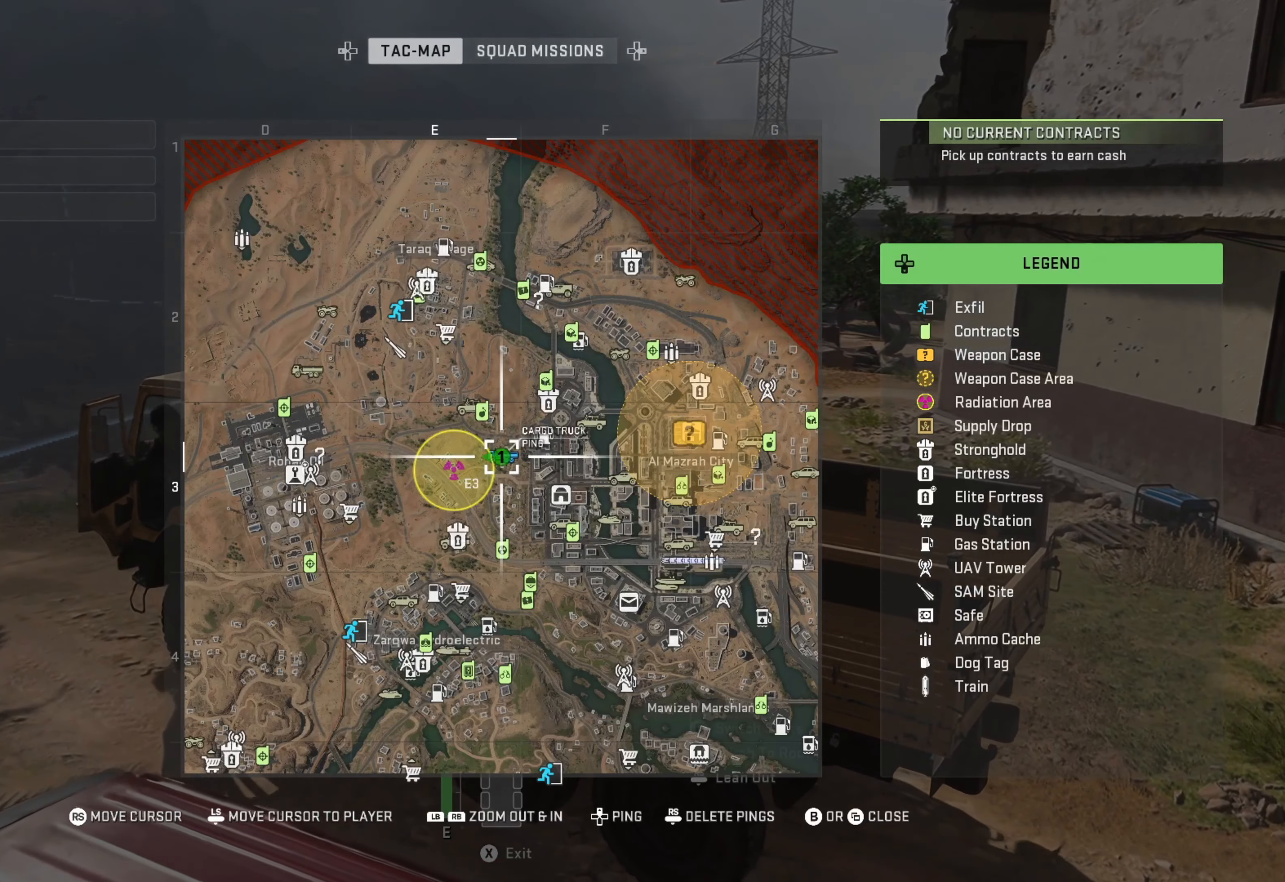
{"buttons": [], "left_stick": "center", "right_stick": "center", "events": [[50, "right_stick", "right"], [117, "right_stick", "down-right"], [367, "right_stick", "center"]]}
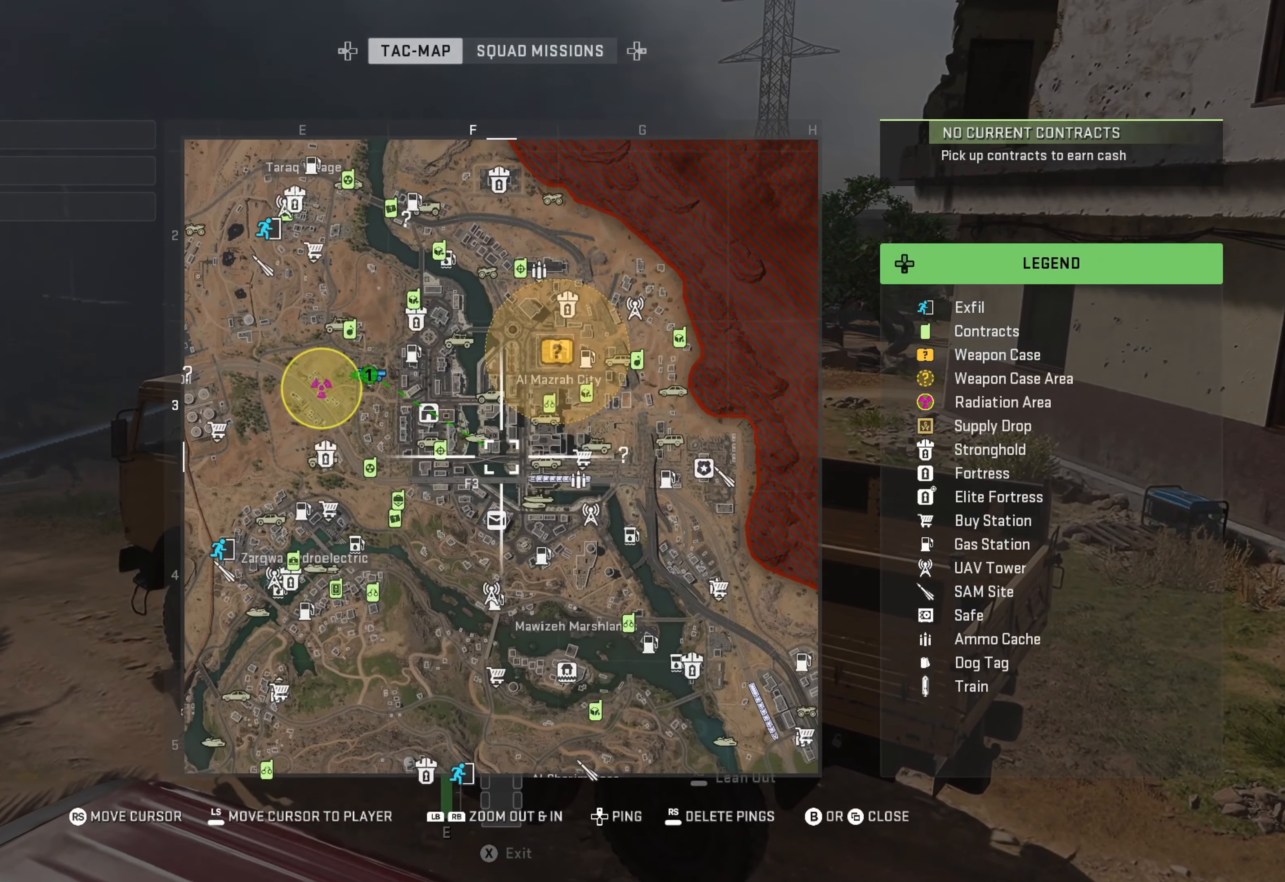
{"buttons": [], "left_stick": "center", "right_stick": "center", "events": [[217, "right_stick", "down-right"], [450, "right_stick", "center"]]}
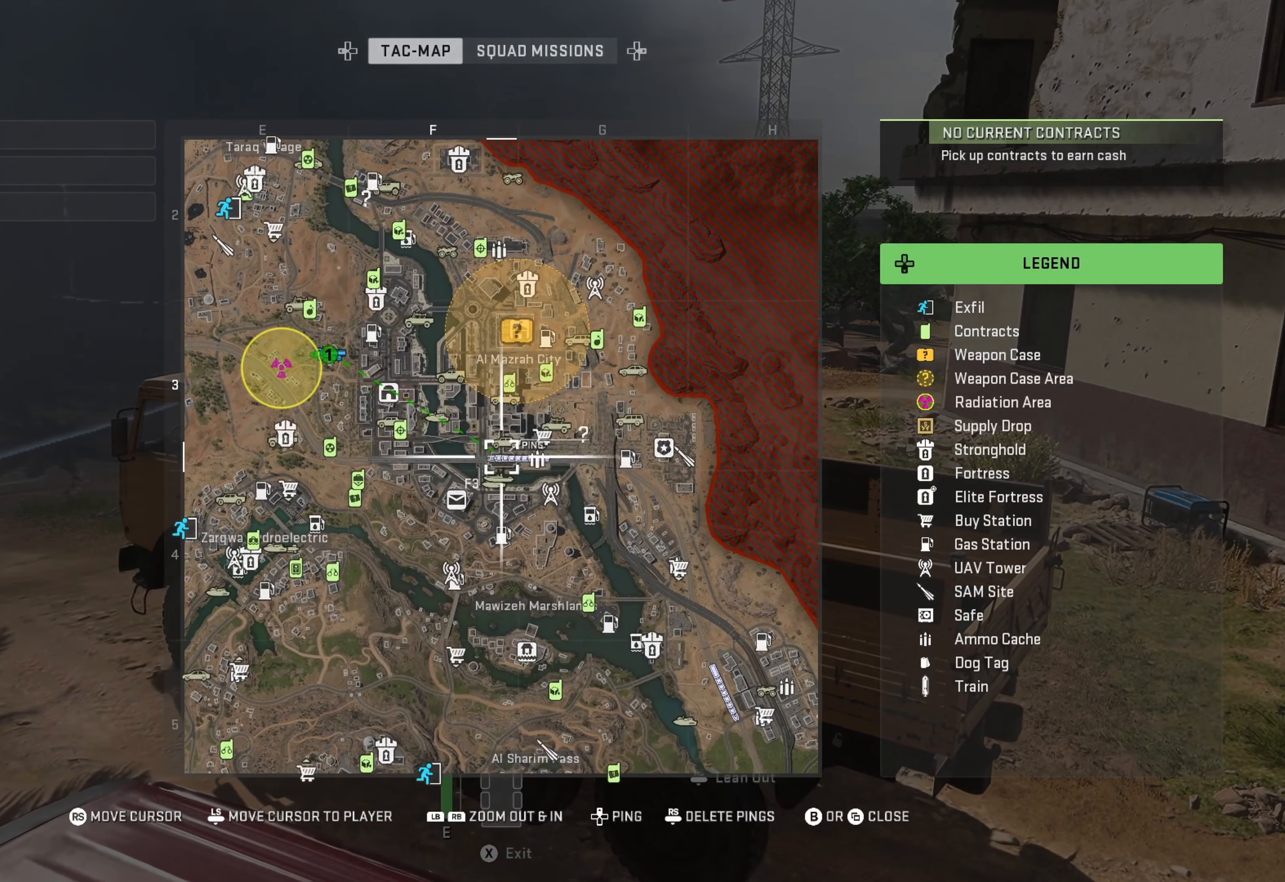
{"buttons": [], "left_stick": "center", "right_stick": "center", "events": [[284, "DPAD_UP", "down"], [317, "DPAD_UP", "up"]]}
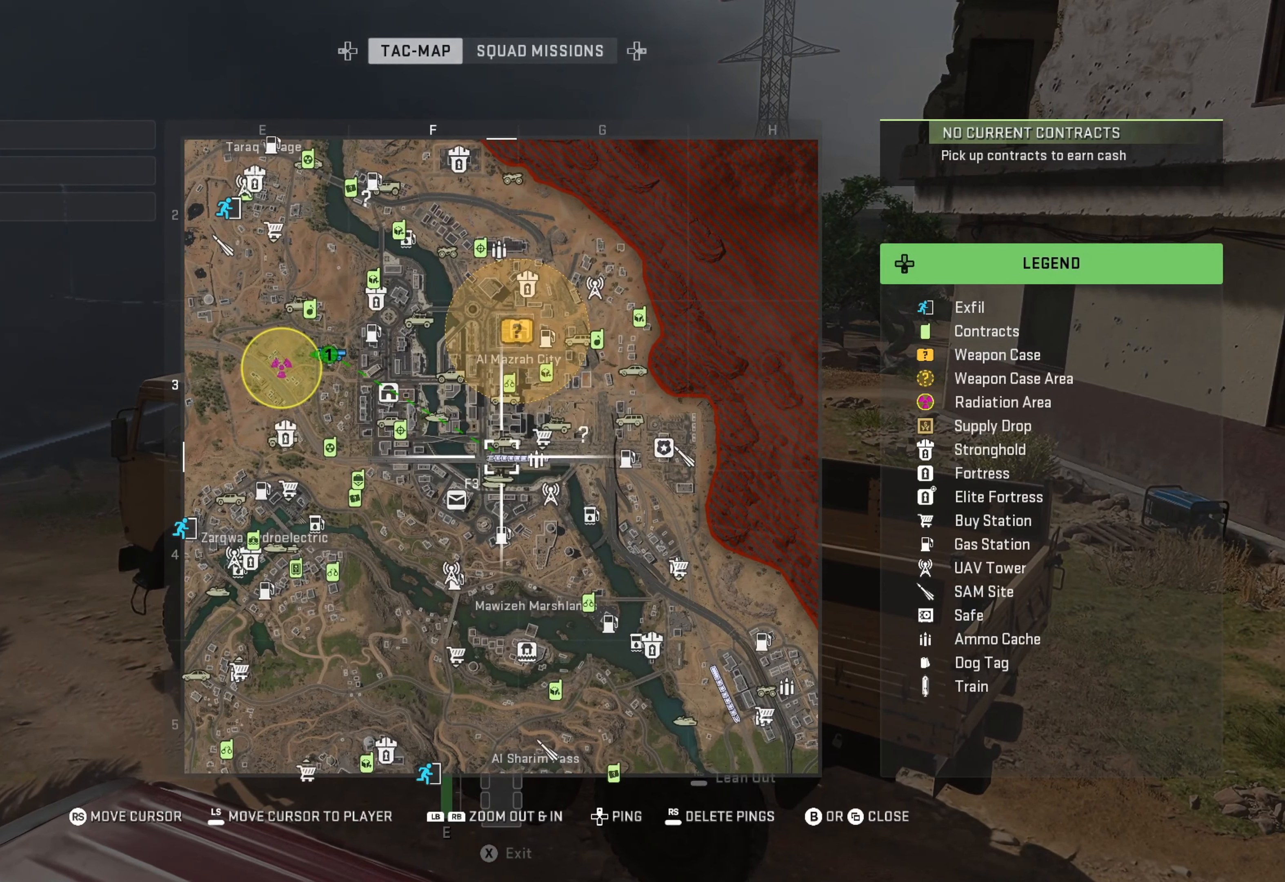
{"buttons": ["R1"], "left_stick": "center", "right_stick": "center", "events": [[84, "B", "down"], [217, "B", "up"], [350, "right_stick", "left"], [467, "right_stick", "center"], [500, "R1", "down"]]}
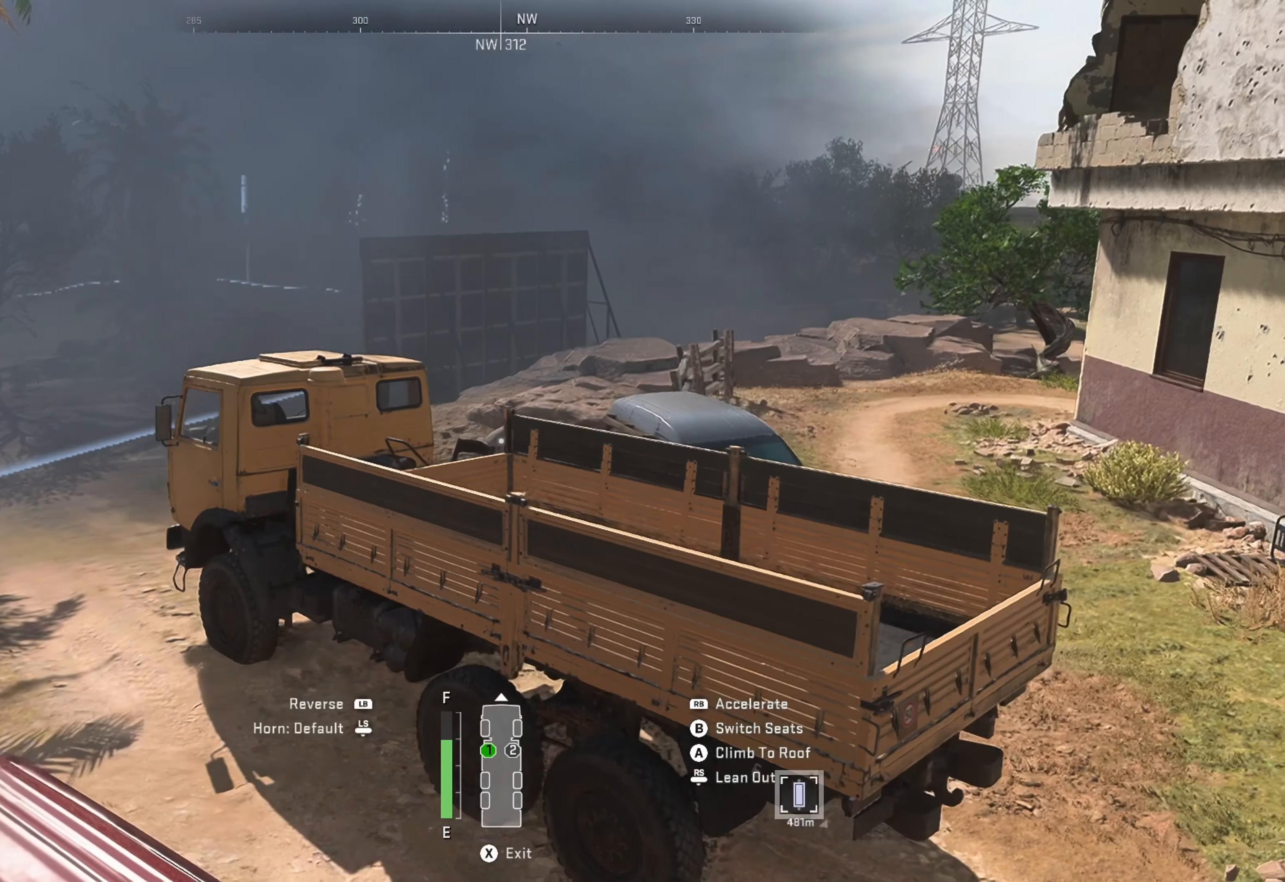
{"buttons": ["R1"], "left_stick": "left", "right_stick": "left", "events": [[184, "right_stick", "left"], [234, "left_stick", "left"]]}
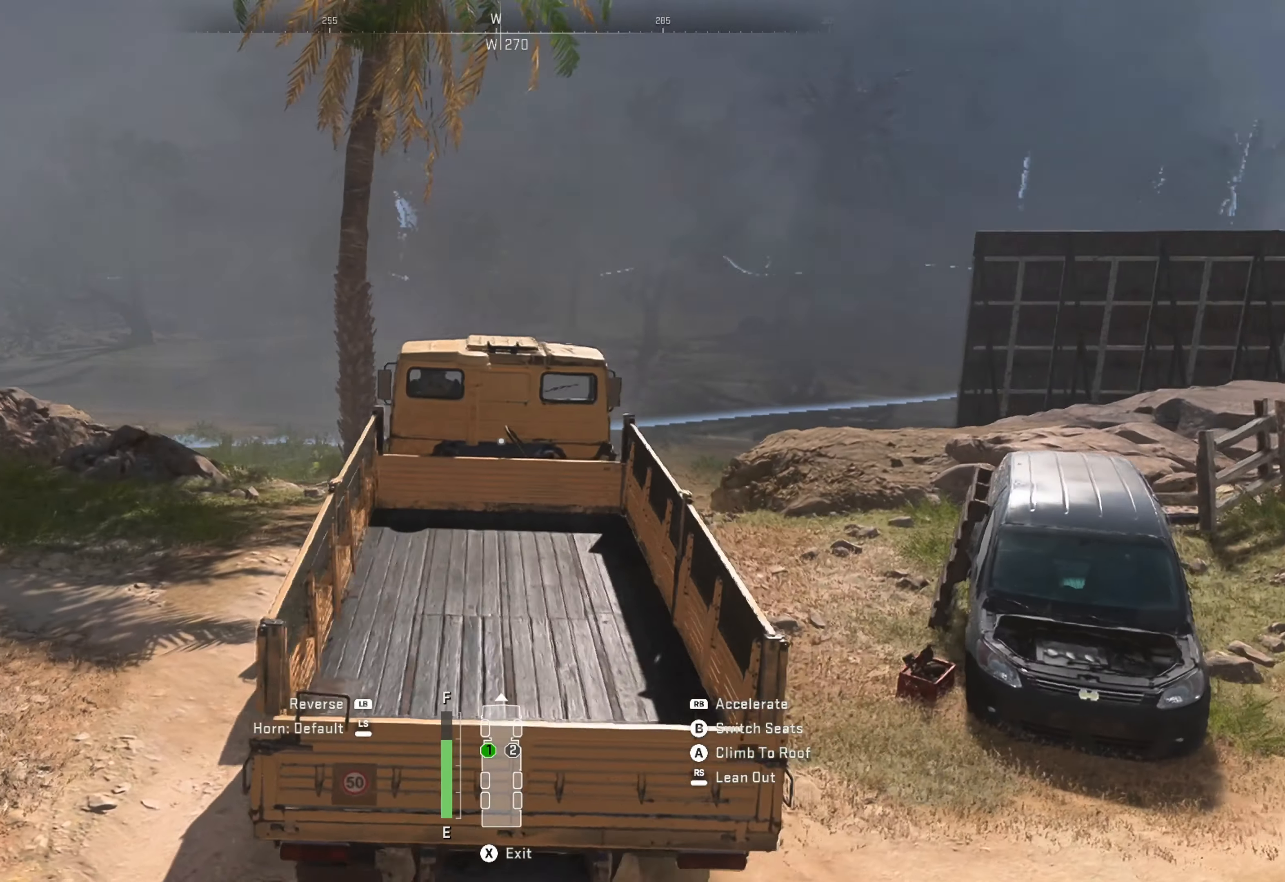
{"buttons": ["R1"], "left_stick": "left", "right_stick": "left", "events": []}
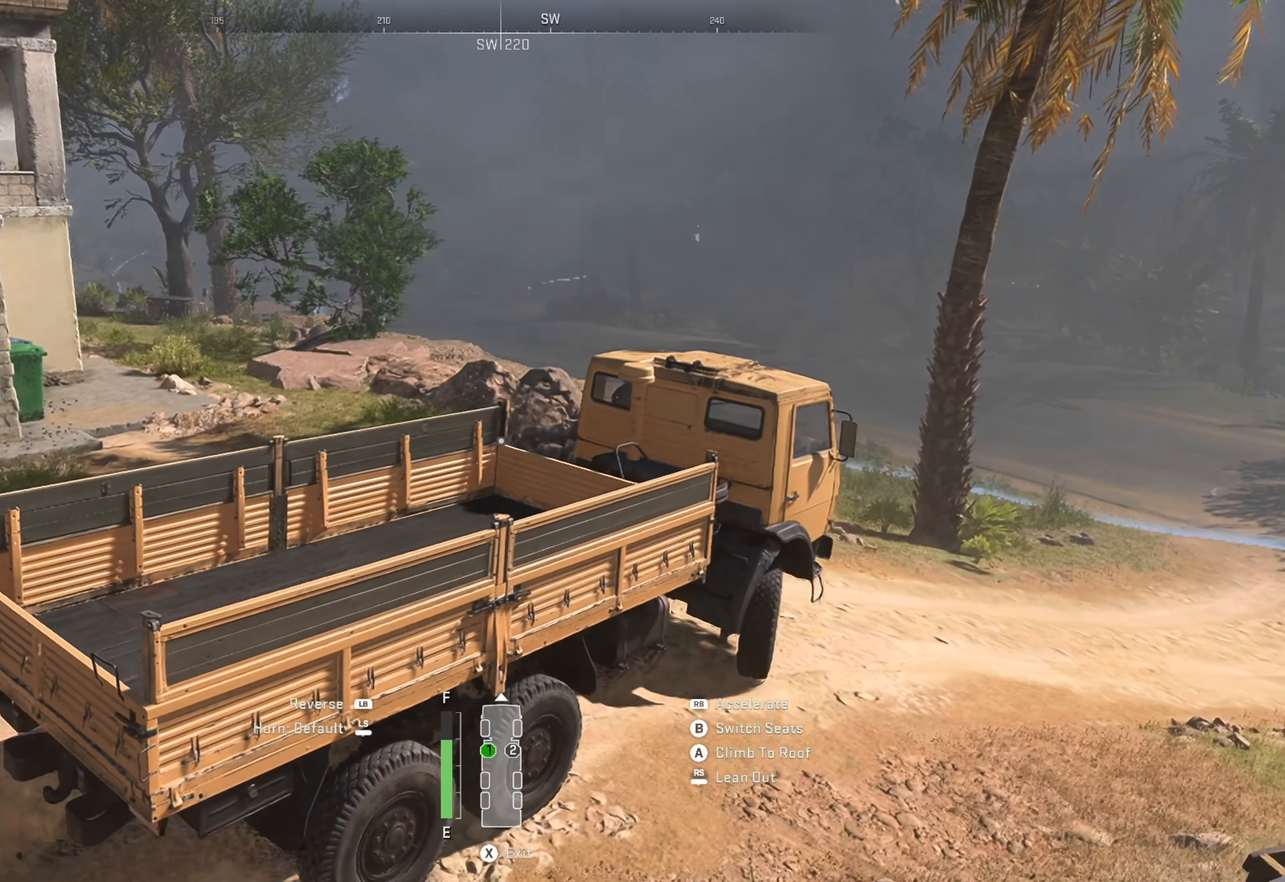
{"buttons": [], "left_stick": "left", "right_stick": "center", "events": [[17, "right_stick", "center"], [84, "R1", "up"]]}
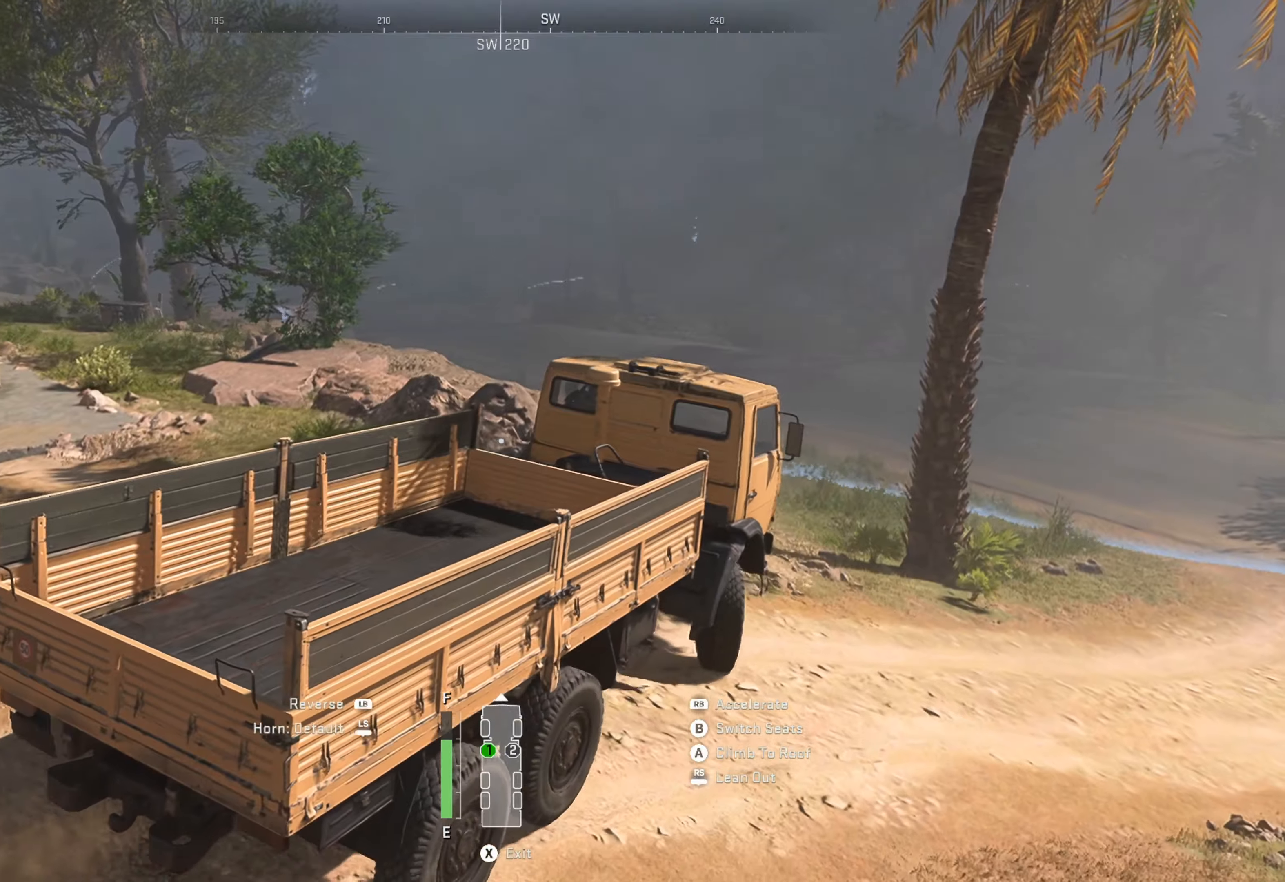
{"buttons": ["R1"], "left_stick": "center", "right_stick": "center", "events": [[66, "right_stick", "left"], [283, "R1", "down"], [350, "right_stick", "center"], [400, "R1", "up"], [400, "left_stick", "center"], [500, "R1", "down"]]}
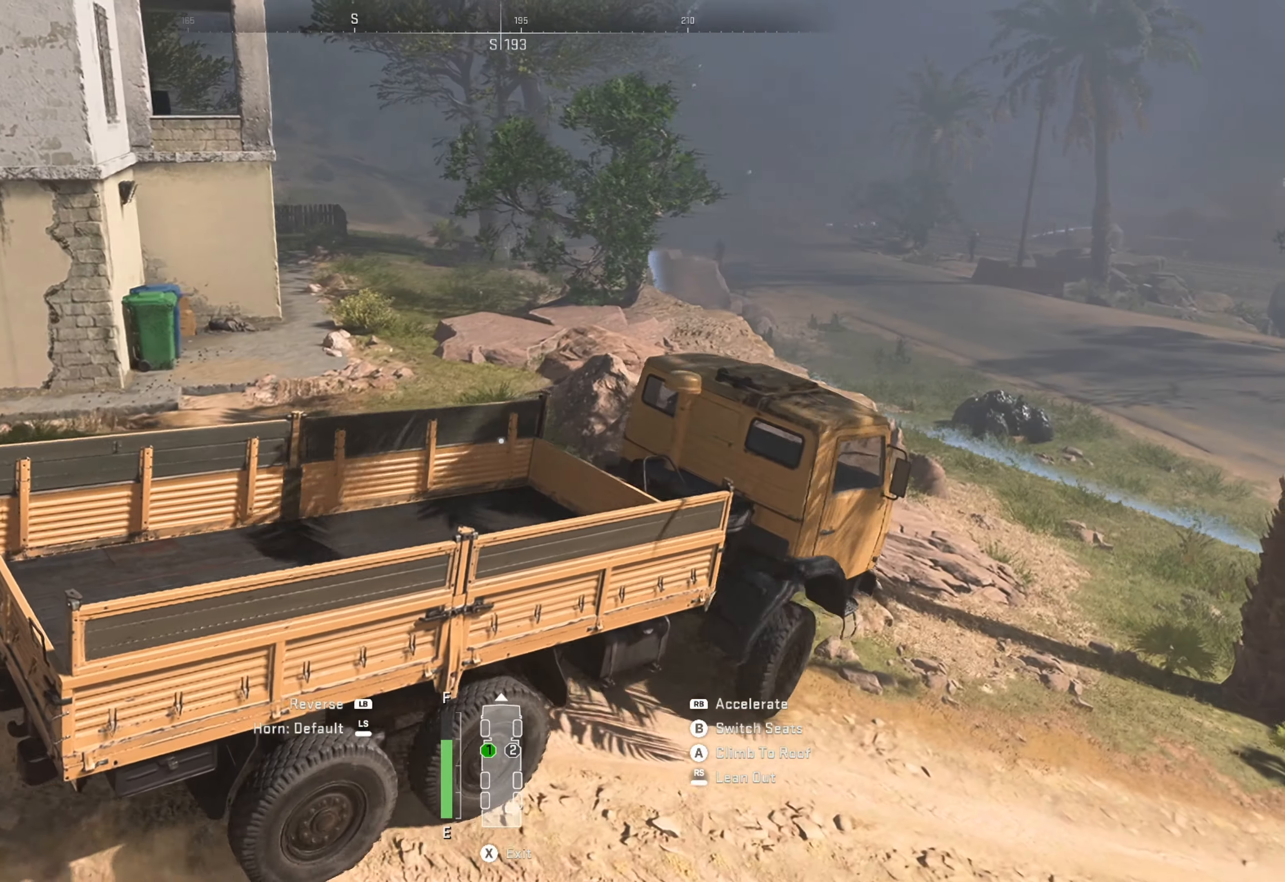
{"buttons": ["R1"], "left_stick": "left", "right_stick": "center", "events": [[50, "left_stick", "right"], [250, "left_stick", "center"], [333, "left_stick", "left"]]}
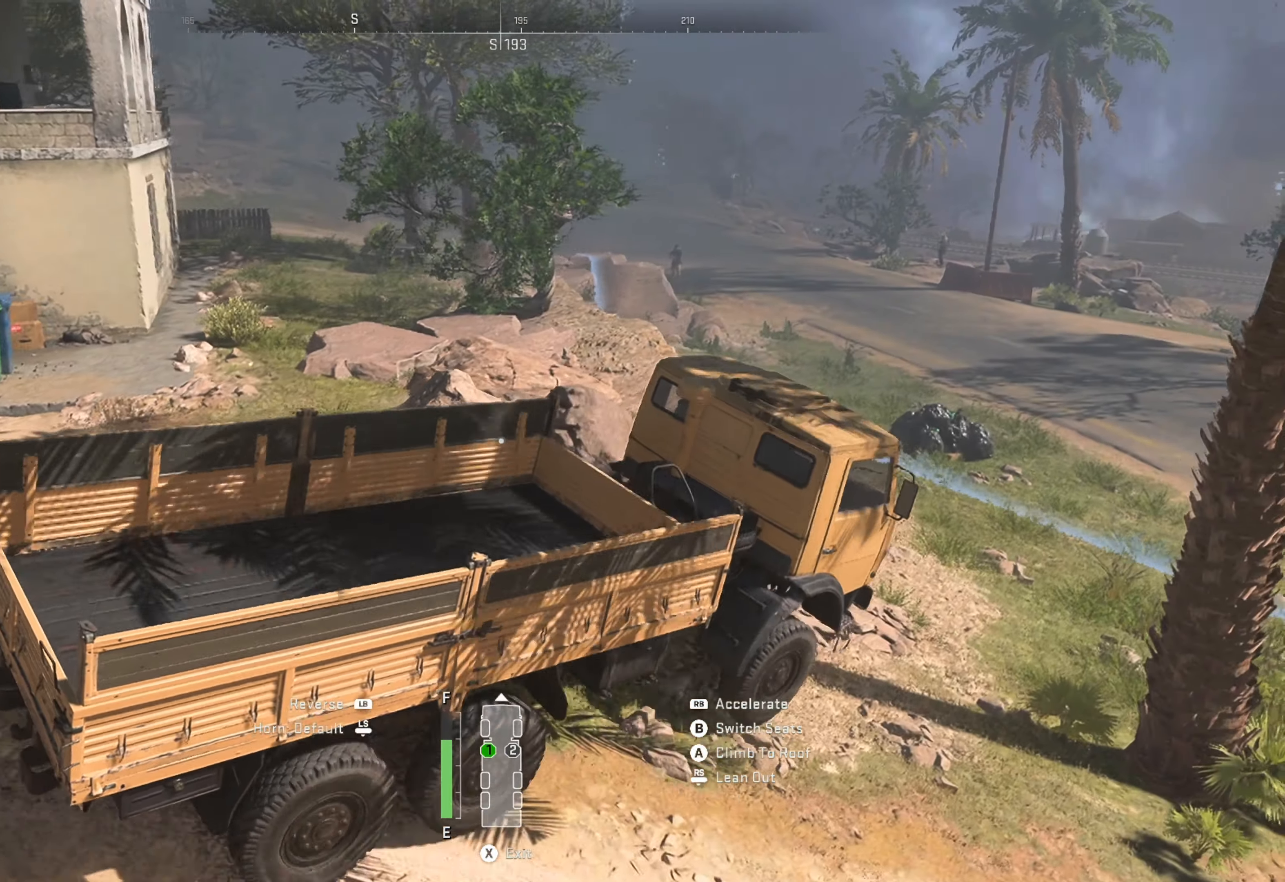
{"buttons": ["R1"], "left_stick": "center", "right_stick": "center", "events": [[116, "left_stick", "center"]]}
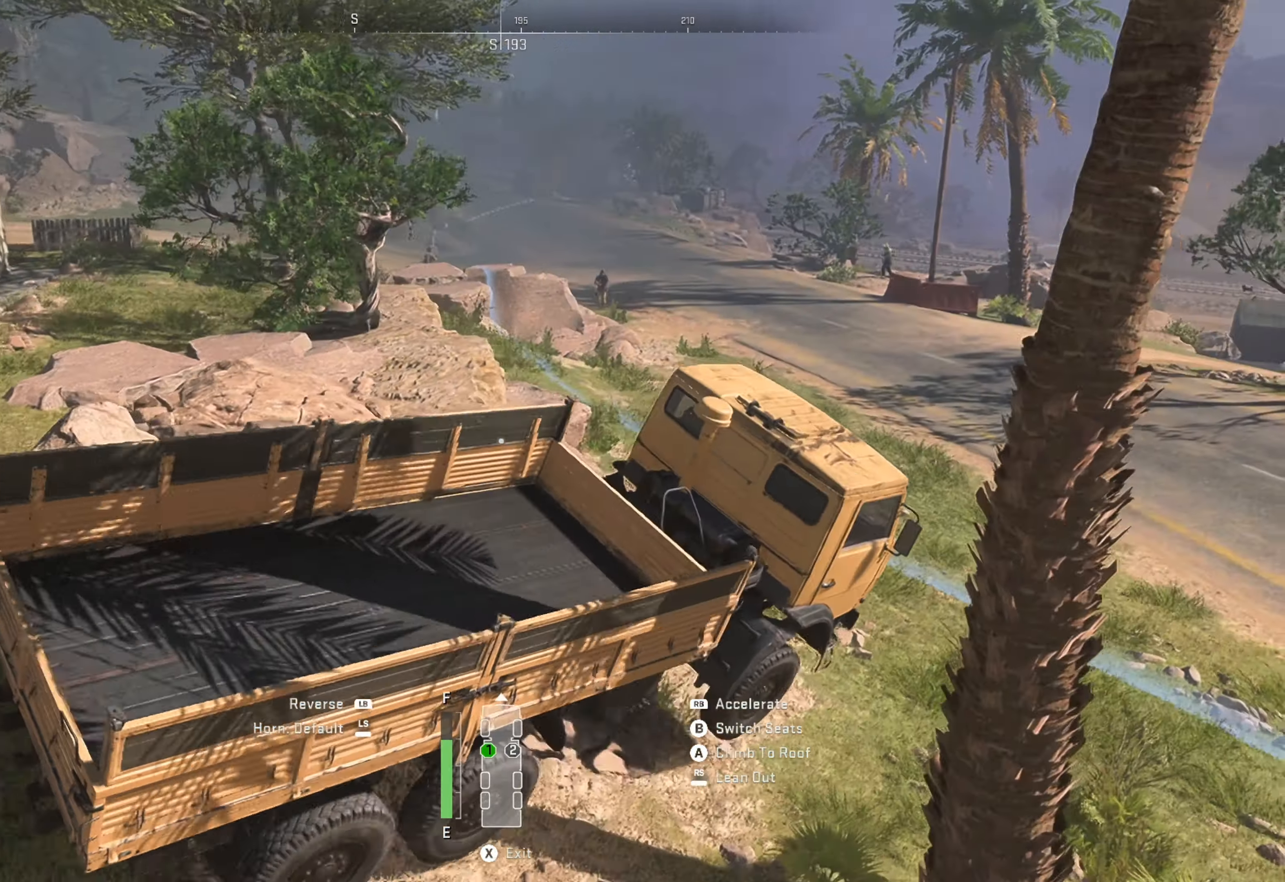
{"buttons": ["R1"], "left_stick": "left", "right_stick": "center", "events": [[216, "left_stick", "left"]]}
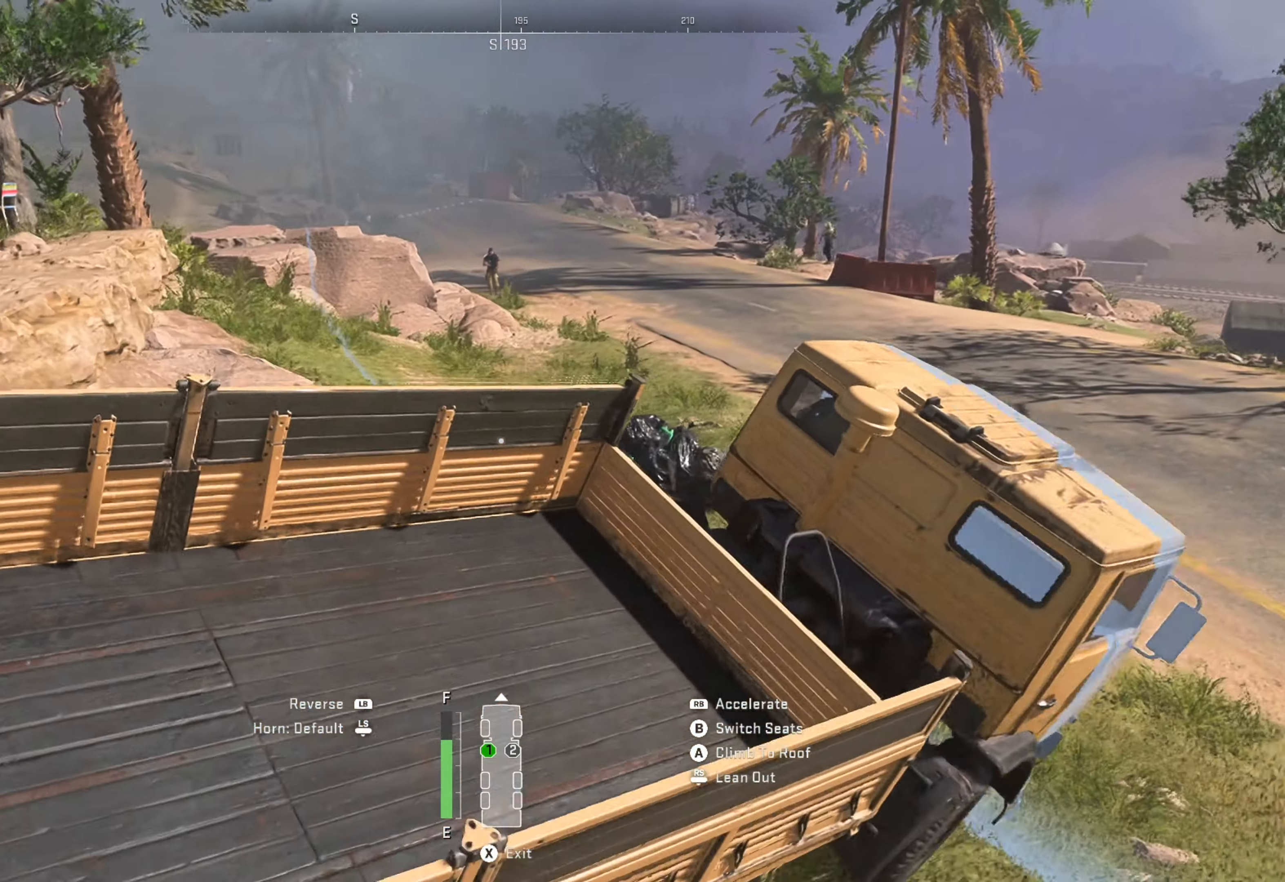
{"buttons": ["R1"], "left_stick": "left", "right_stick": "center", "events": []}
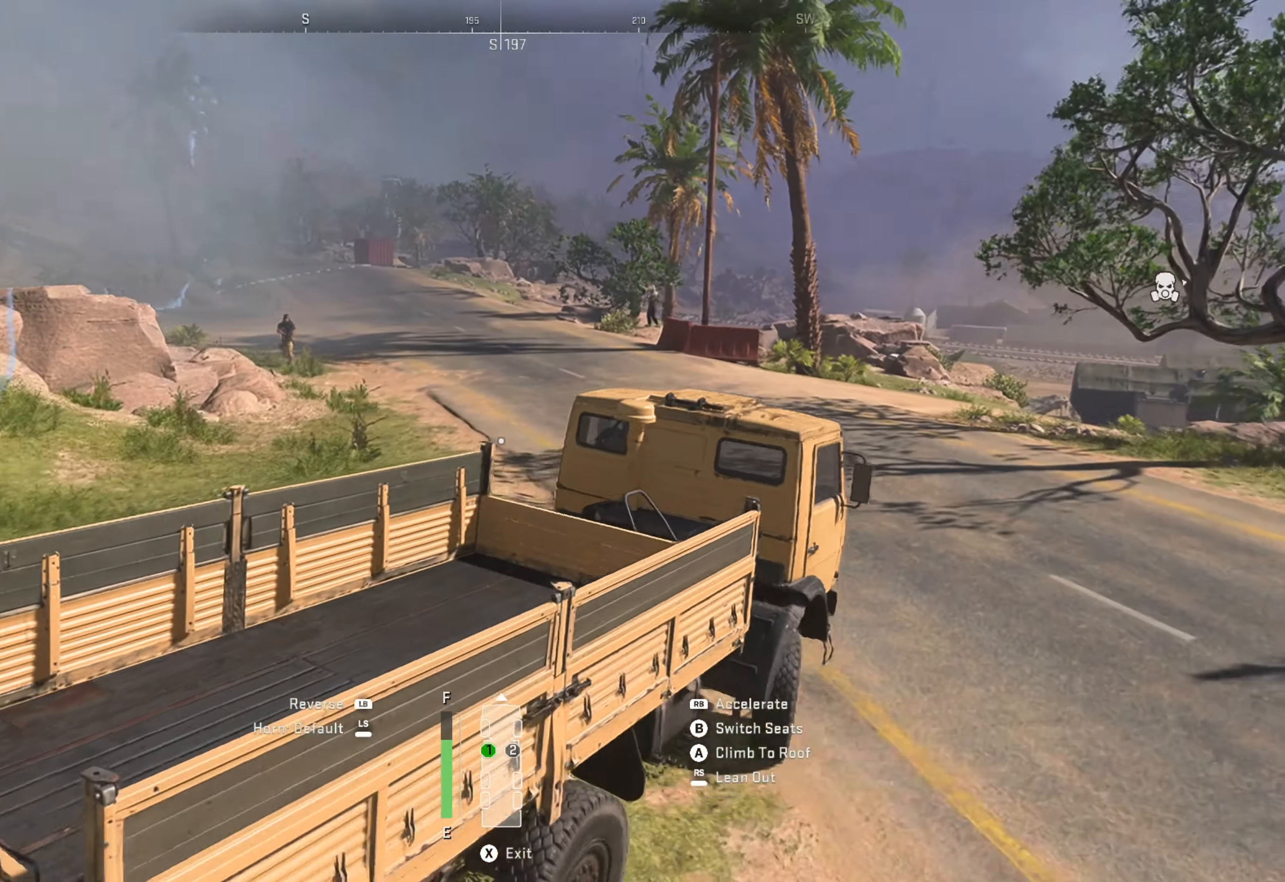
{"buttons": ["R1"], "left_stick": "left", "right_stick": "center", "events": []}
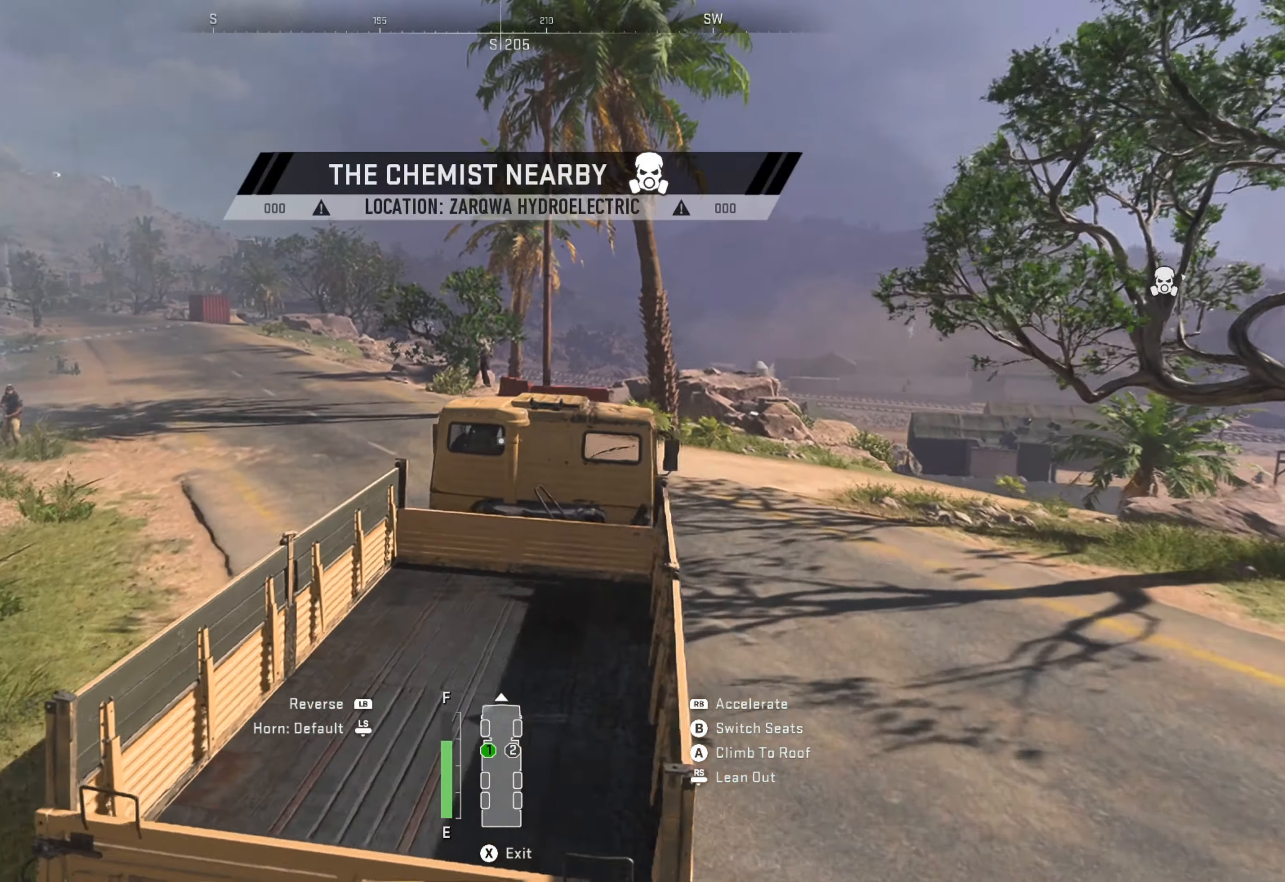
{"buttons": ["R1"], "left_stick": "left", "right_stick": "center", "events": []}
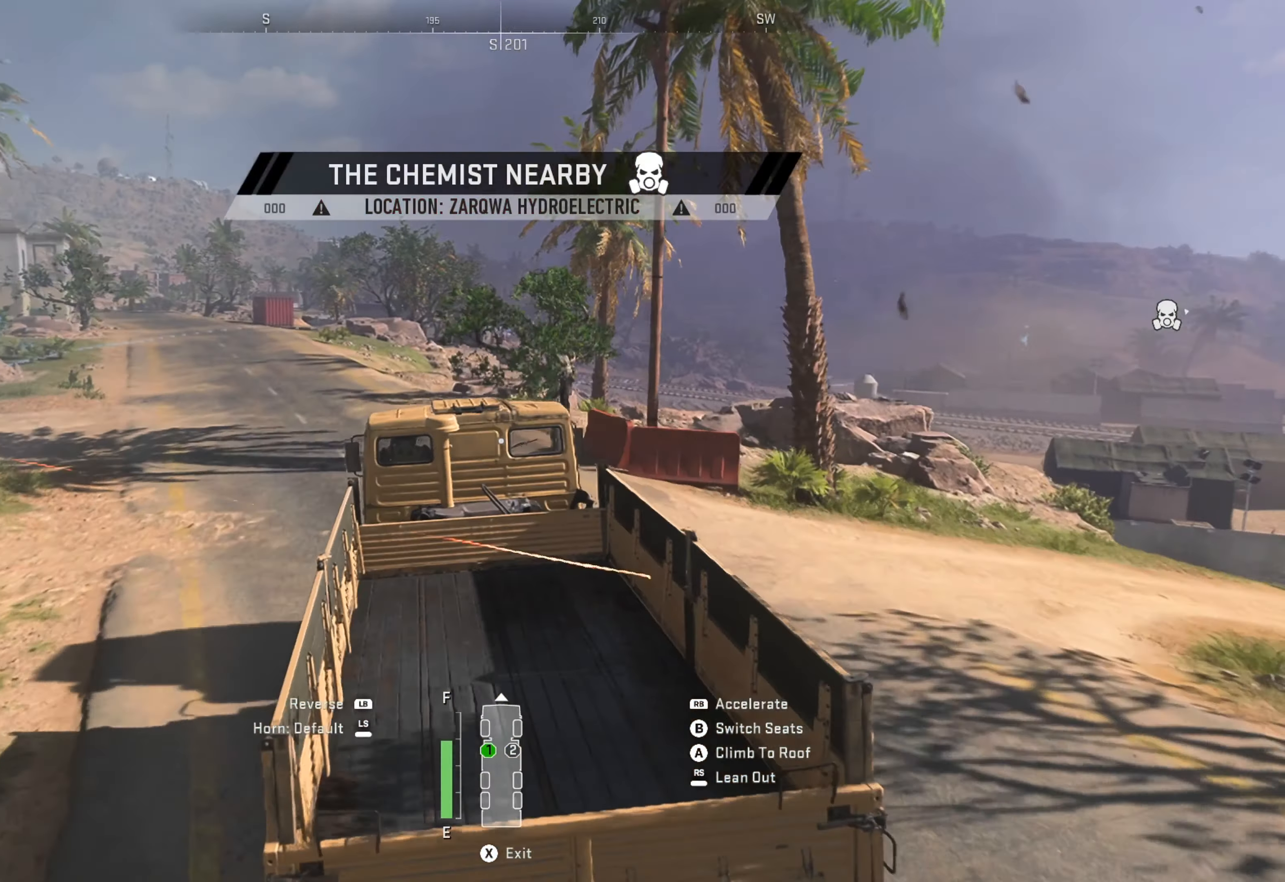
{"buttons": ["R1"], "left_stick": "left", "right_stick": "center", "events": [[100, "right_stick", "left"], [183, "left_stick", "center"], [183, "right_stick", "down-left"], [350, "right_stick", "center"], [450, "left_stick", "left"]]}
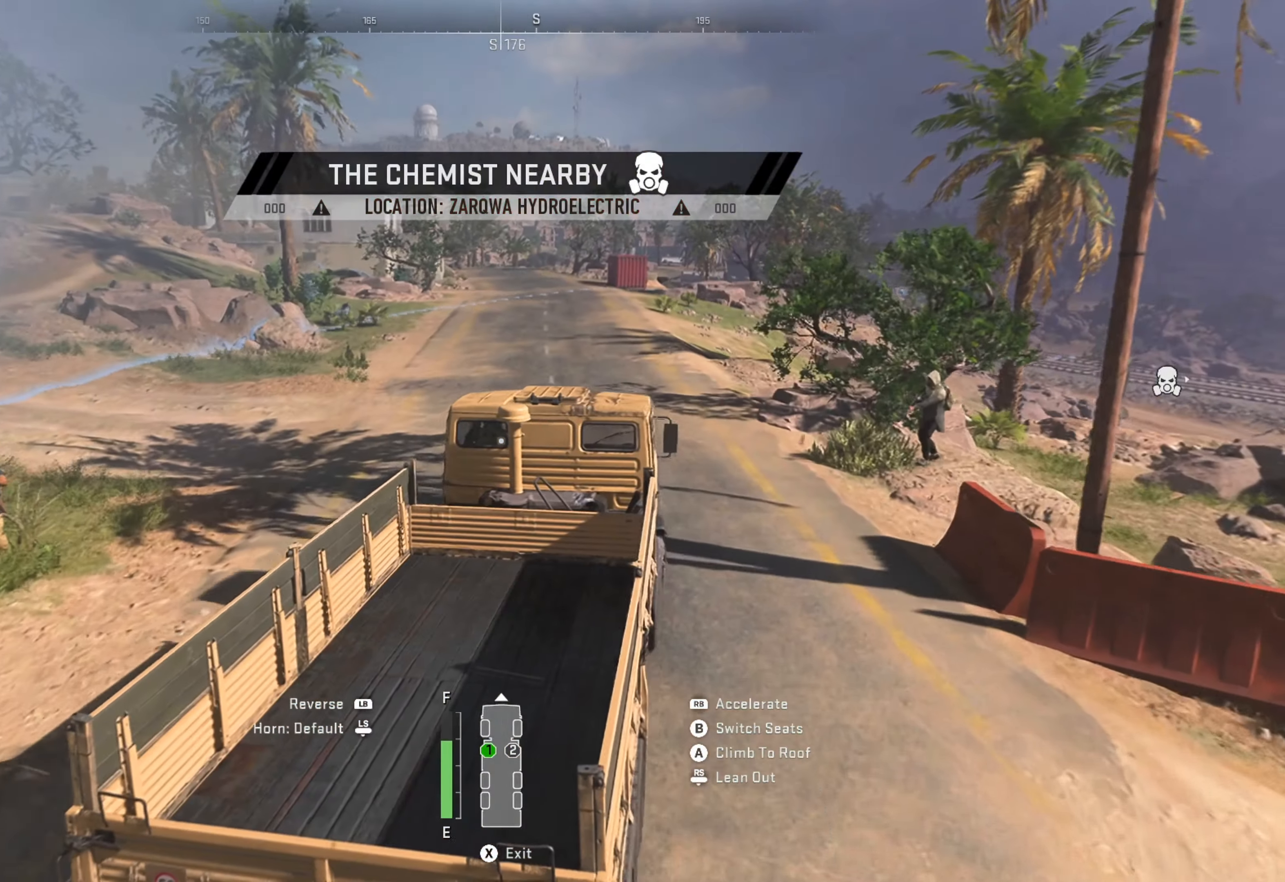
{"buttons": ["R1"], "left_stick": "left", "right_stick": "center", "events": []}
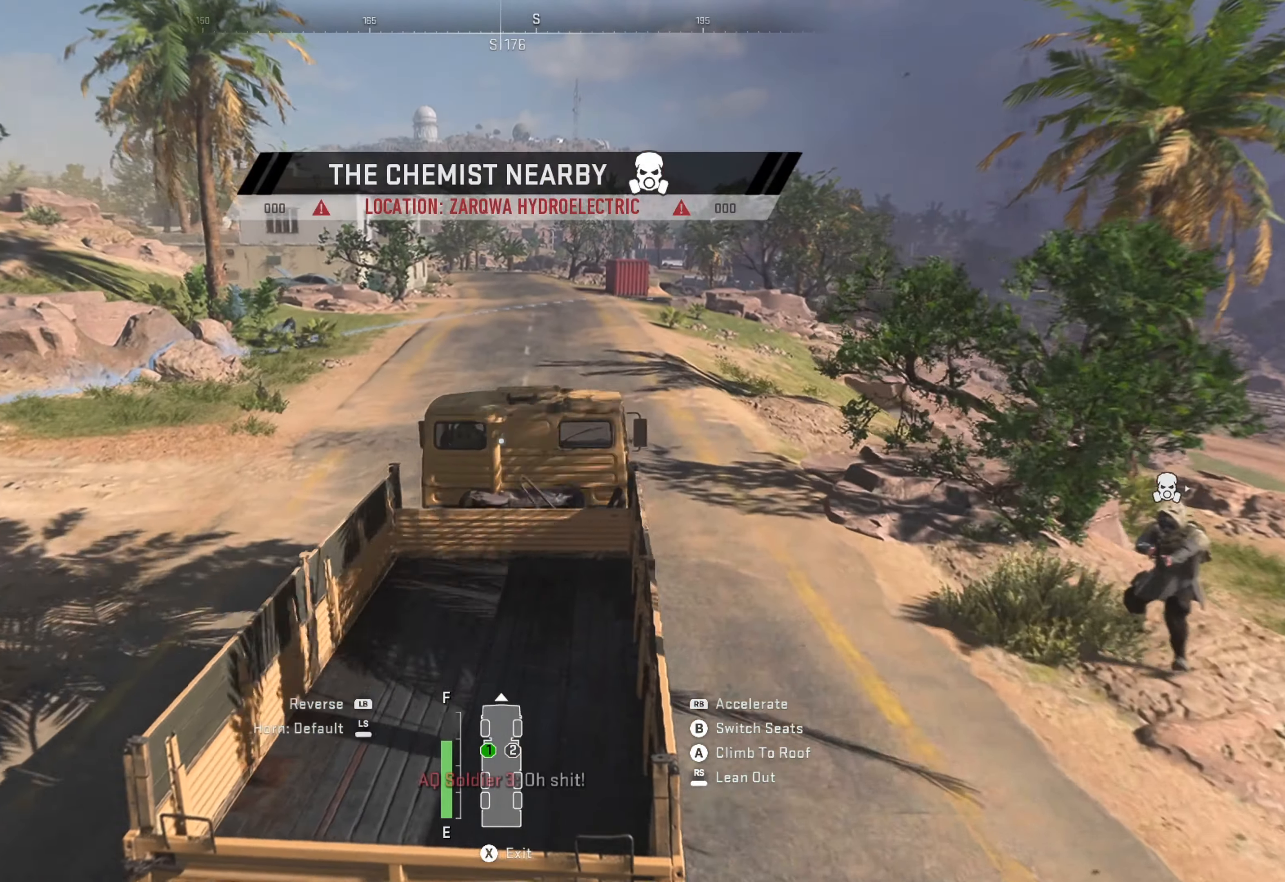
{"buttons": ["R1"], "left_stick": "left", "right_stick": "center", "events": []}